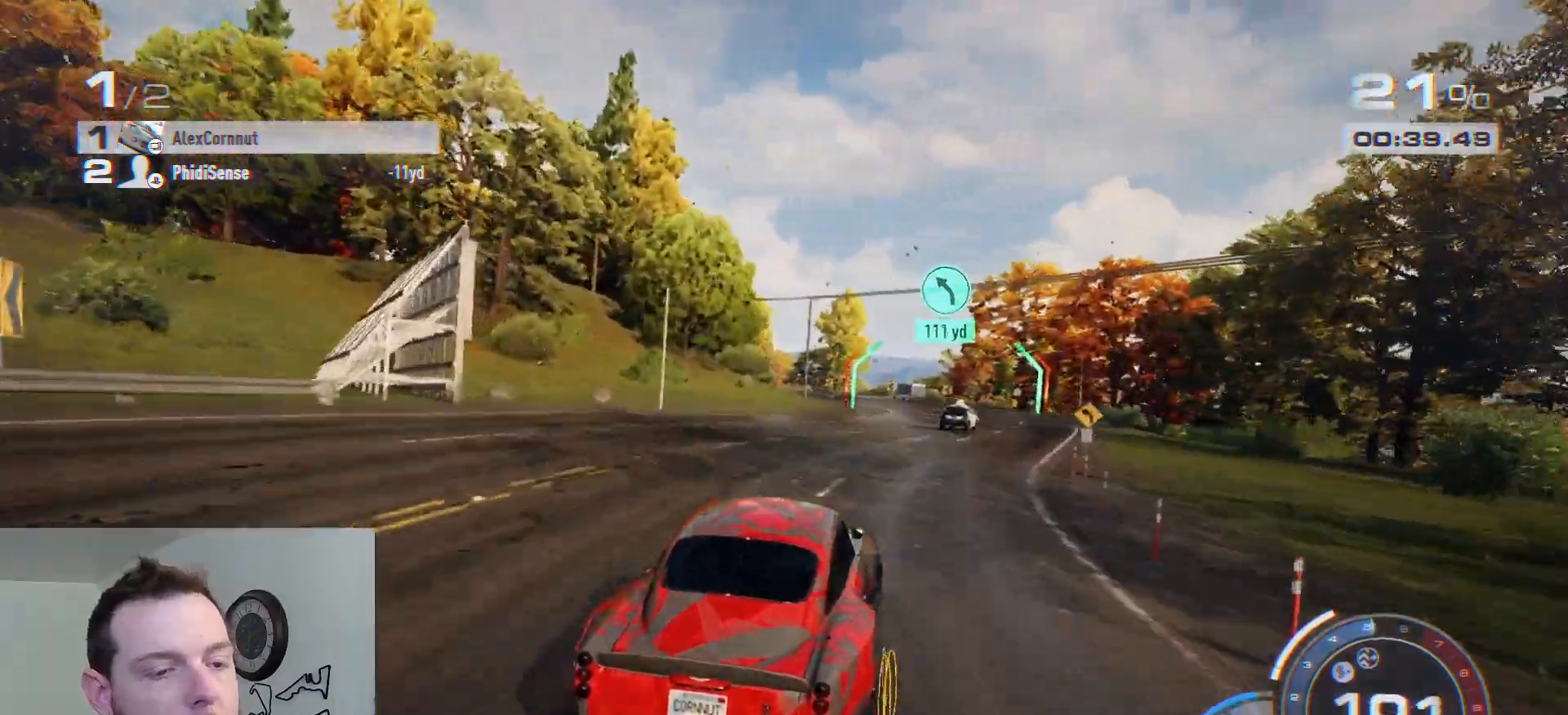
Gameplay with a controller (Xbox layout); each line is a JSON object with the inputs held at the frame after it. "events" lists button and stick changes between this image and that frame as [ms after this image, input, new state], when the widget could be followed in between.
{"buttons": ["R2"], "left_stick": "center", "right_stick": "center", "events": [[50, "left_stick", "right"], [200, "left_stick", "center"], [317, "left_stick", "right"], [400, "left_stick", "center"]]}
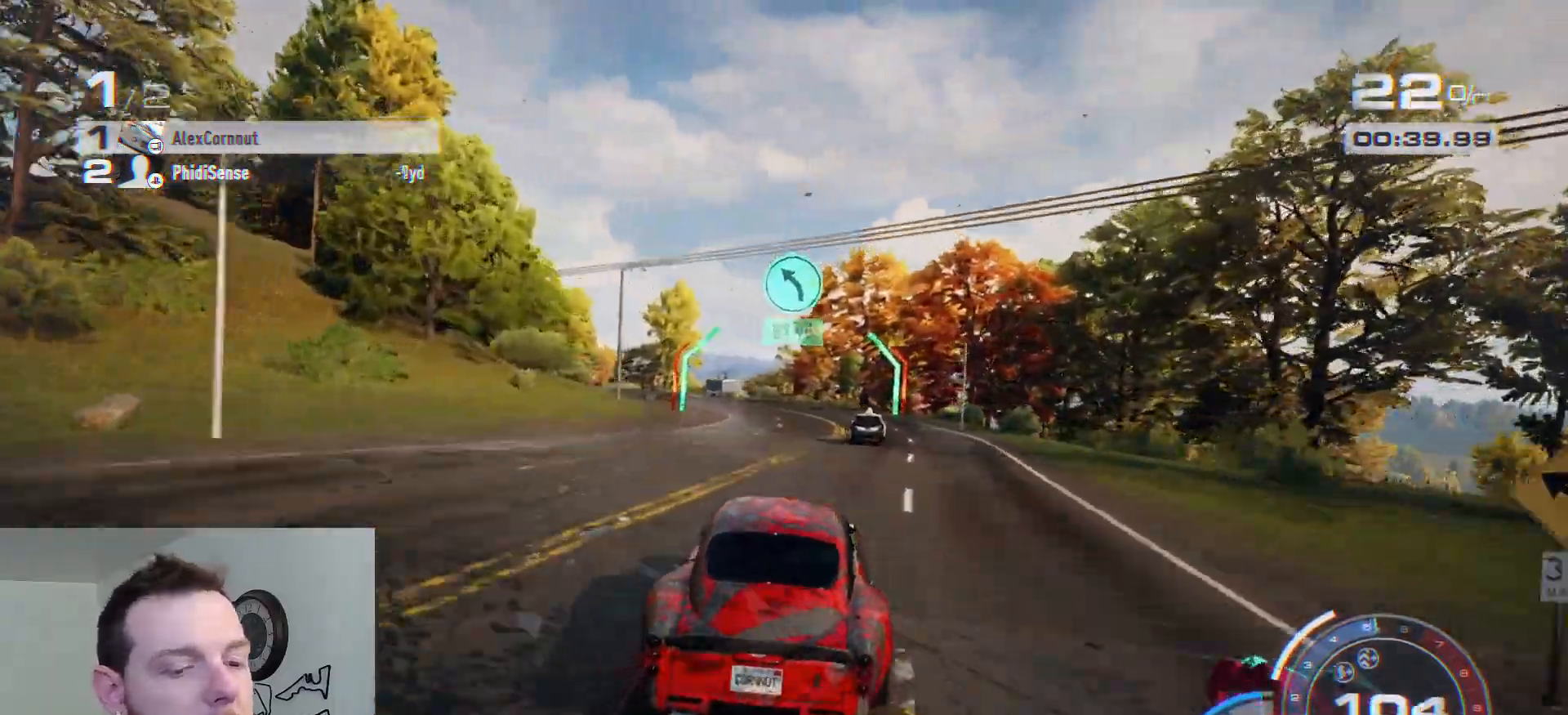
{"buttons": ["R2"], "left_stick": "center", "right_stick": "center", "events": []}
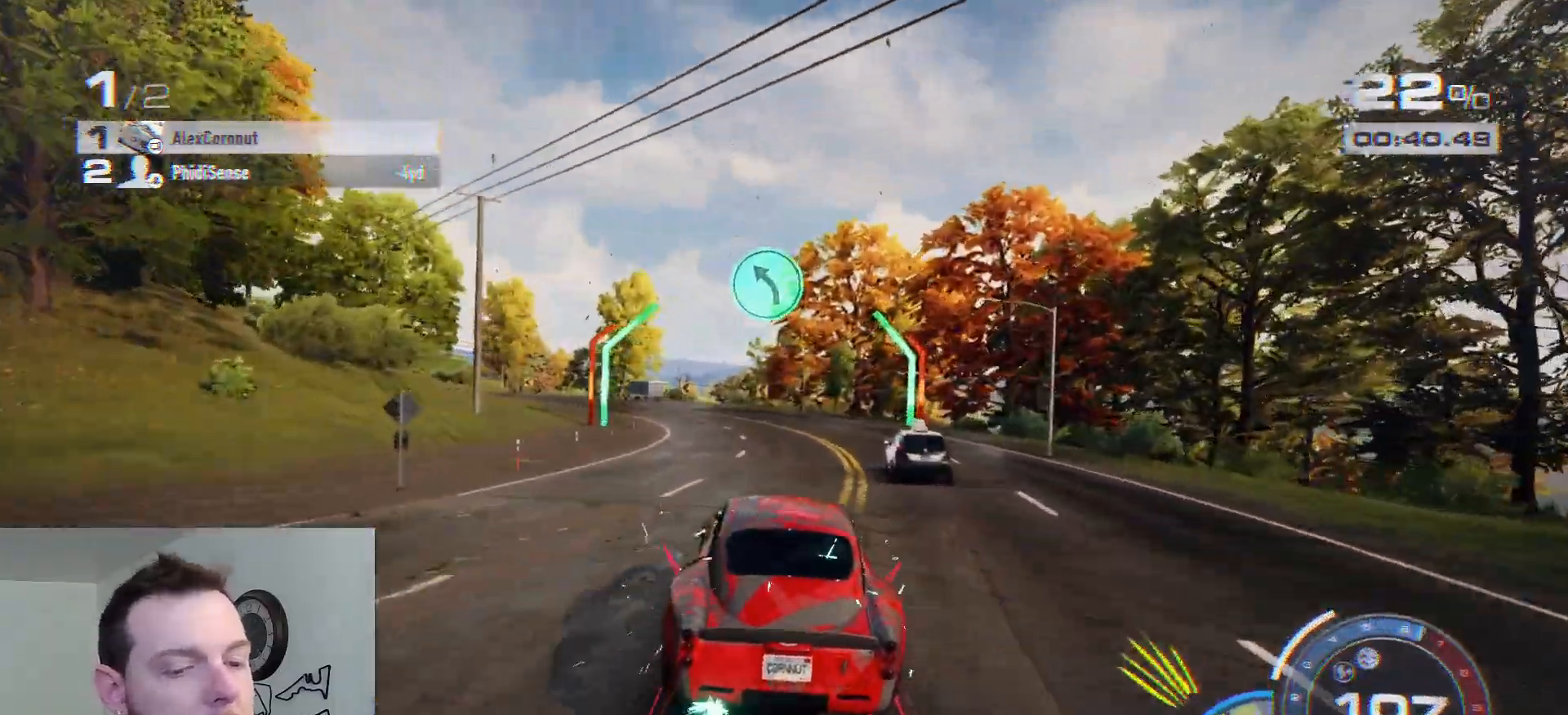
{"buttons": ["R2"], "left_stick": "left", "right_stick": "center", "events": [[150, "left_stick", "left"]]}
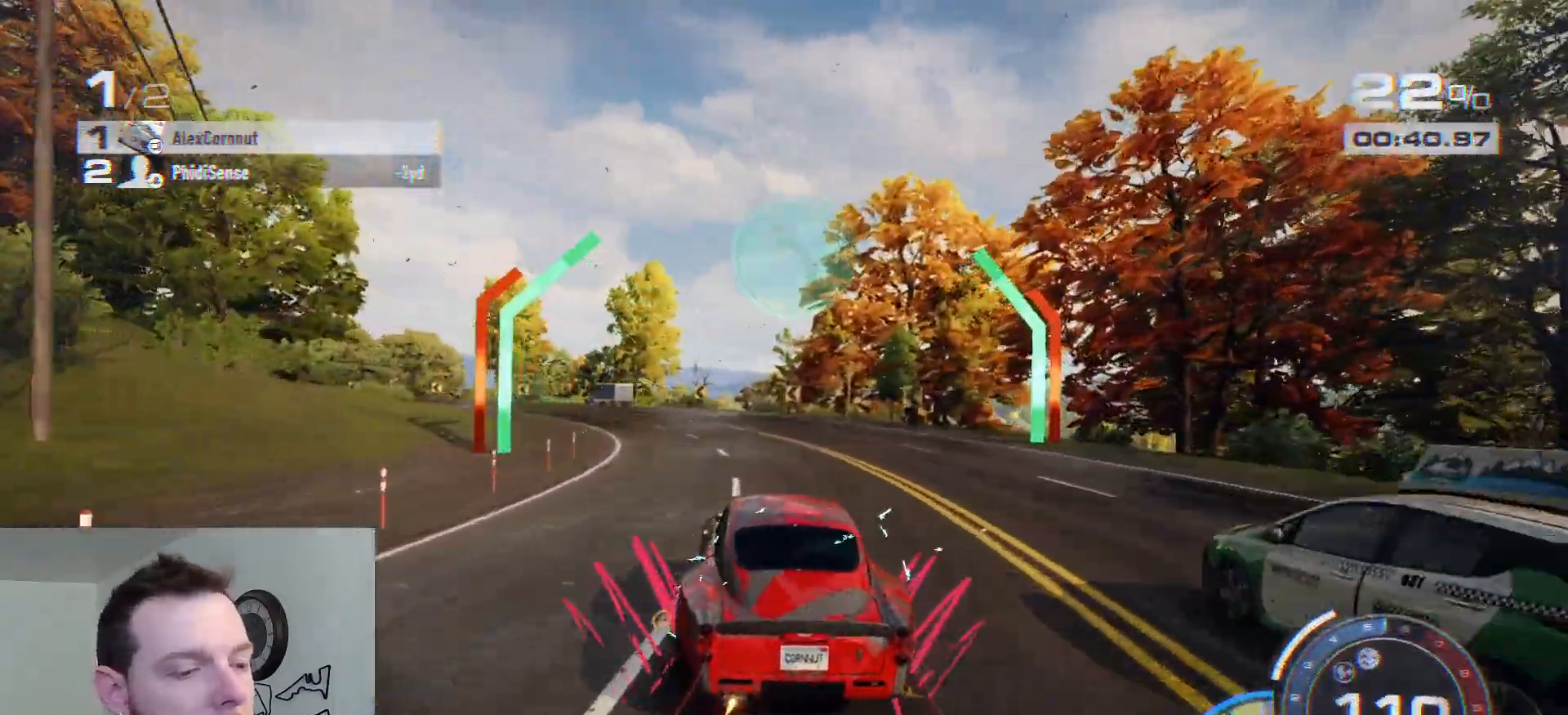
{"buttons": ["R2"], "left_stick": "left", "right_stick": "center", "events": []}
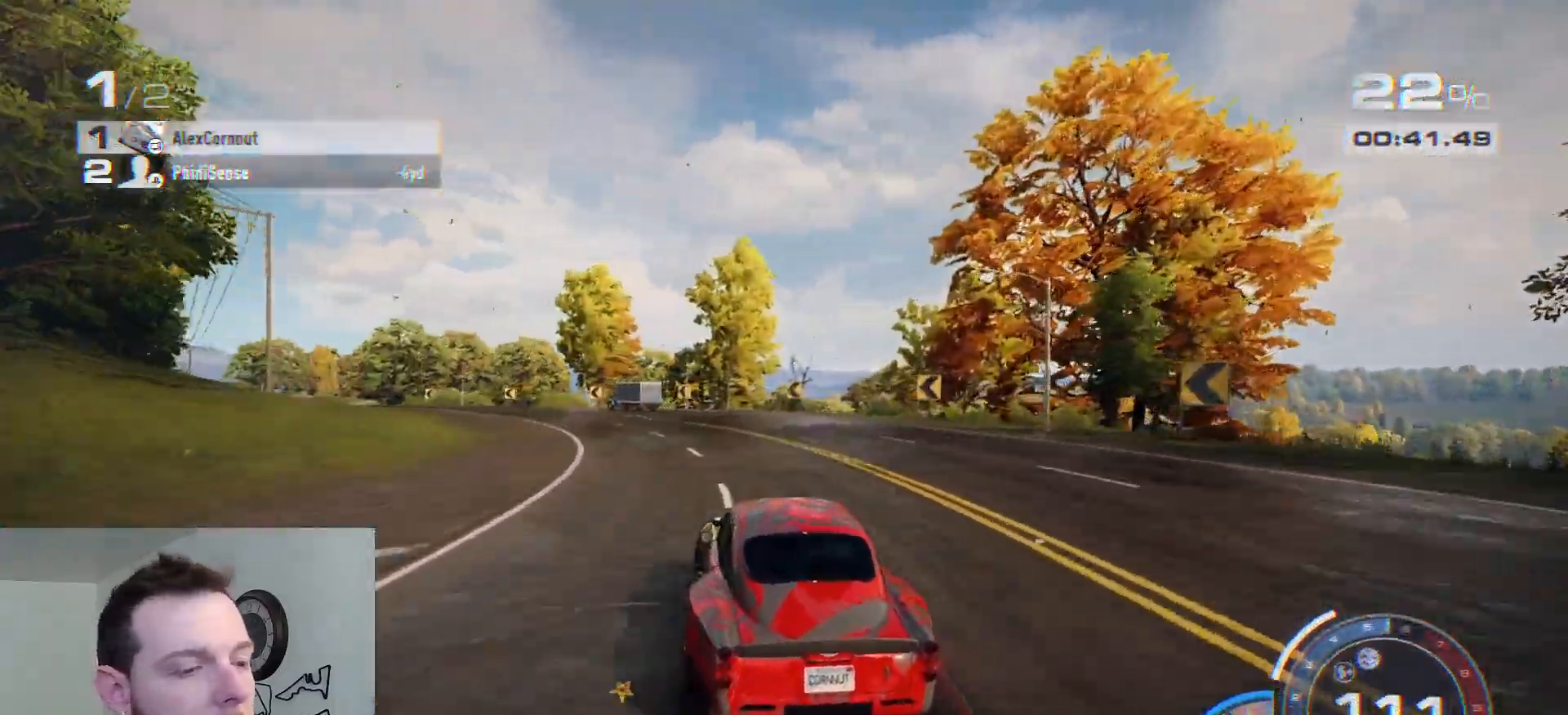
{"buttons": ["R2"], "left_stick": "left", "right_stick": "center", "events": []}
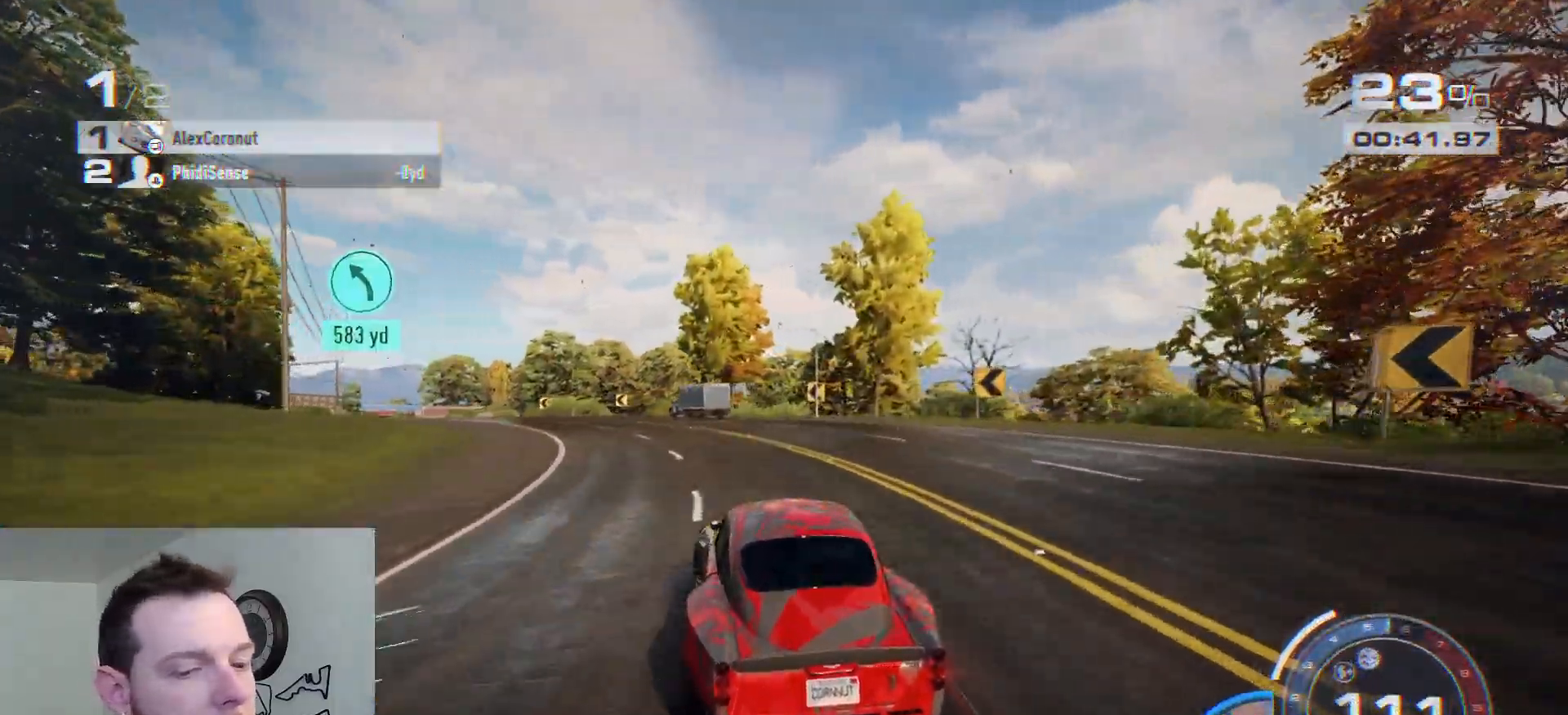
{"buttons": ["A", "R2"], "left_stick": "left", "right_stick": "center", "events": [[200, "A", "down"]]}
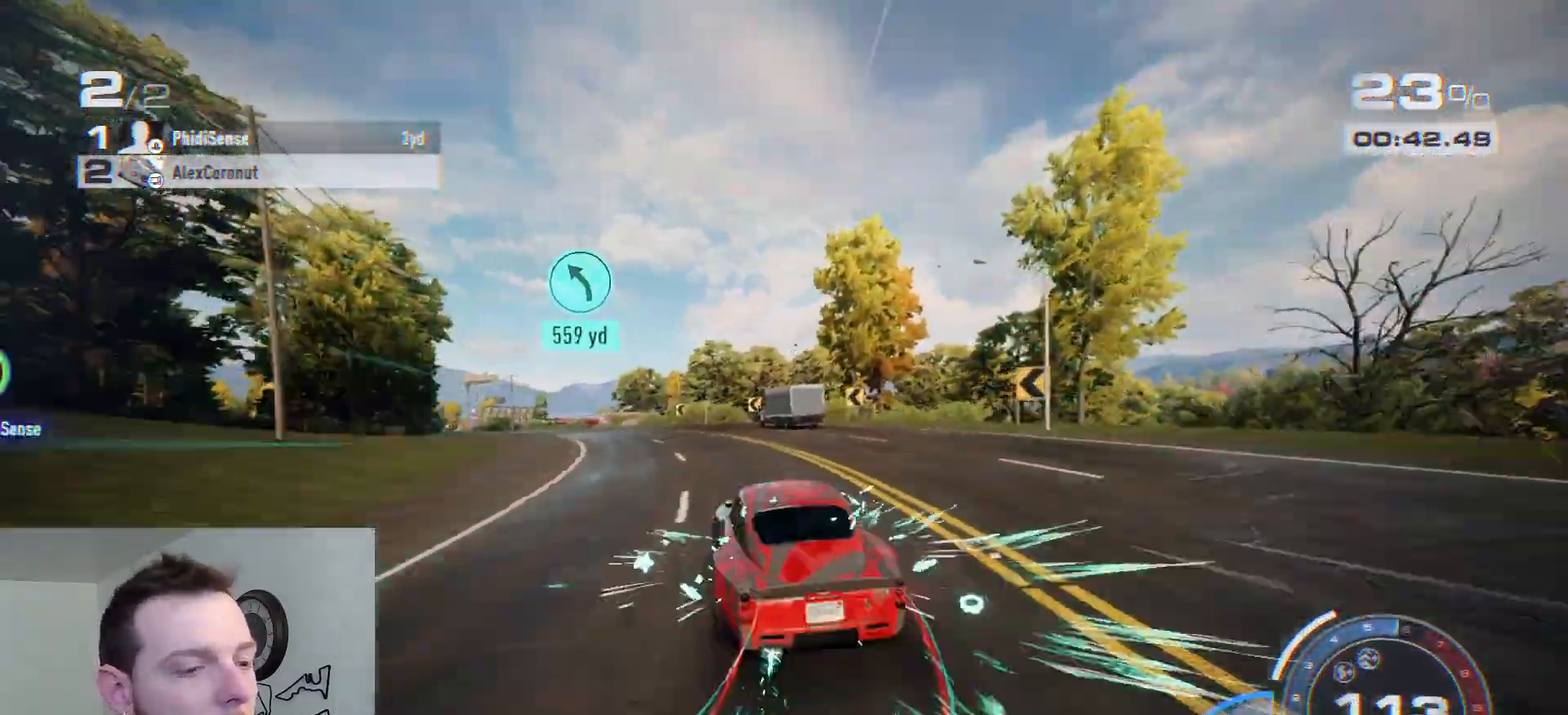
{"buttons": ["A", "R2"], "left_stick": "left", "right_stick": "center", "events": [[183, "left_stick", "center"], [283, "left_stick", "left"]]}
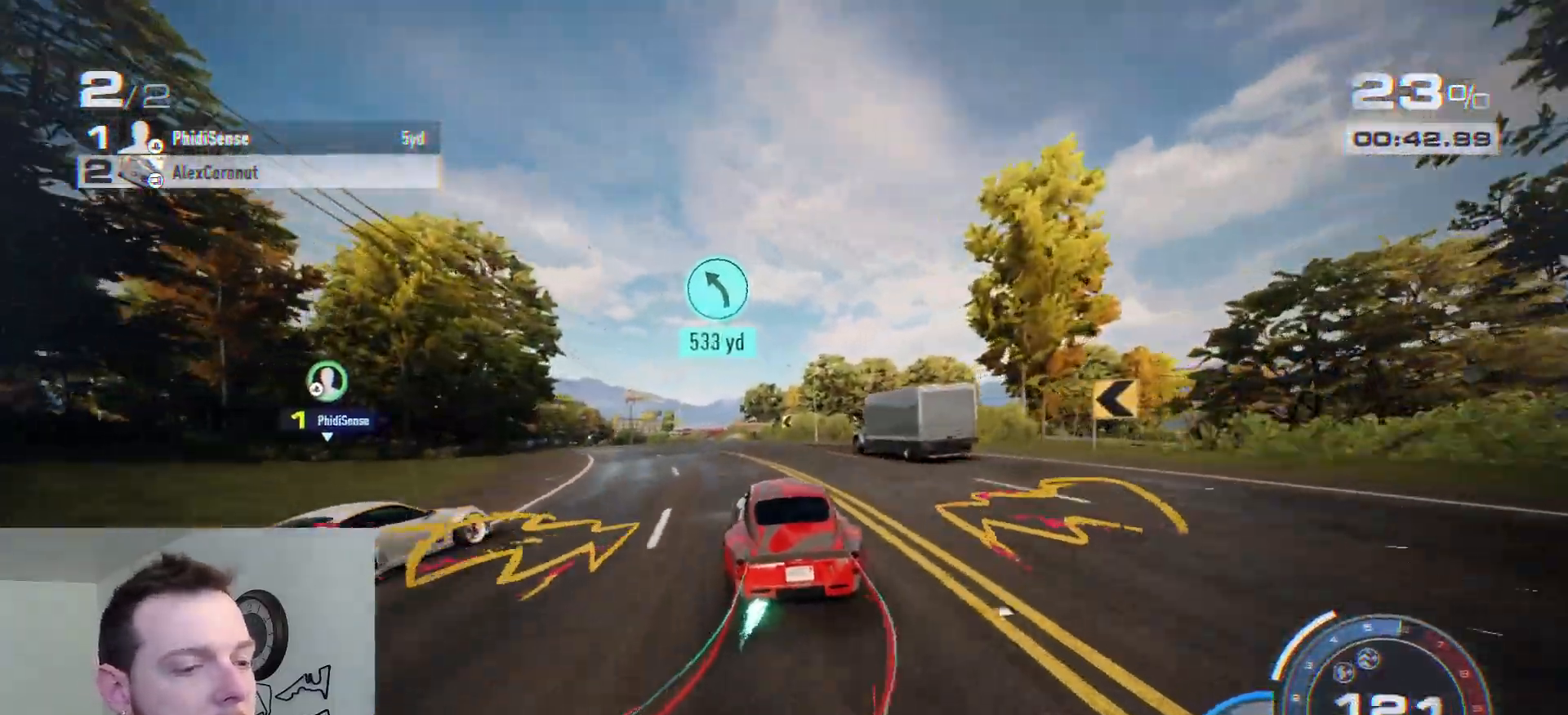
{"buttons": ["A", "R2"], "left_stick": "left", "right_stick": "center", "events": []}
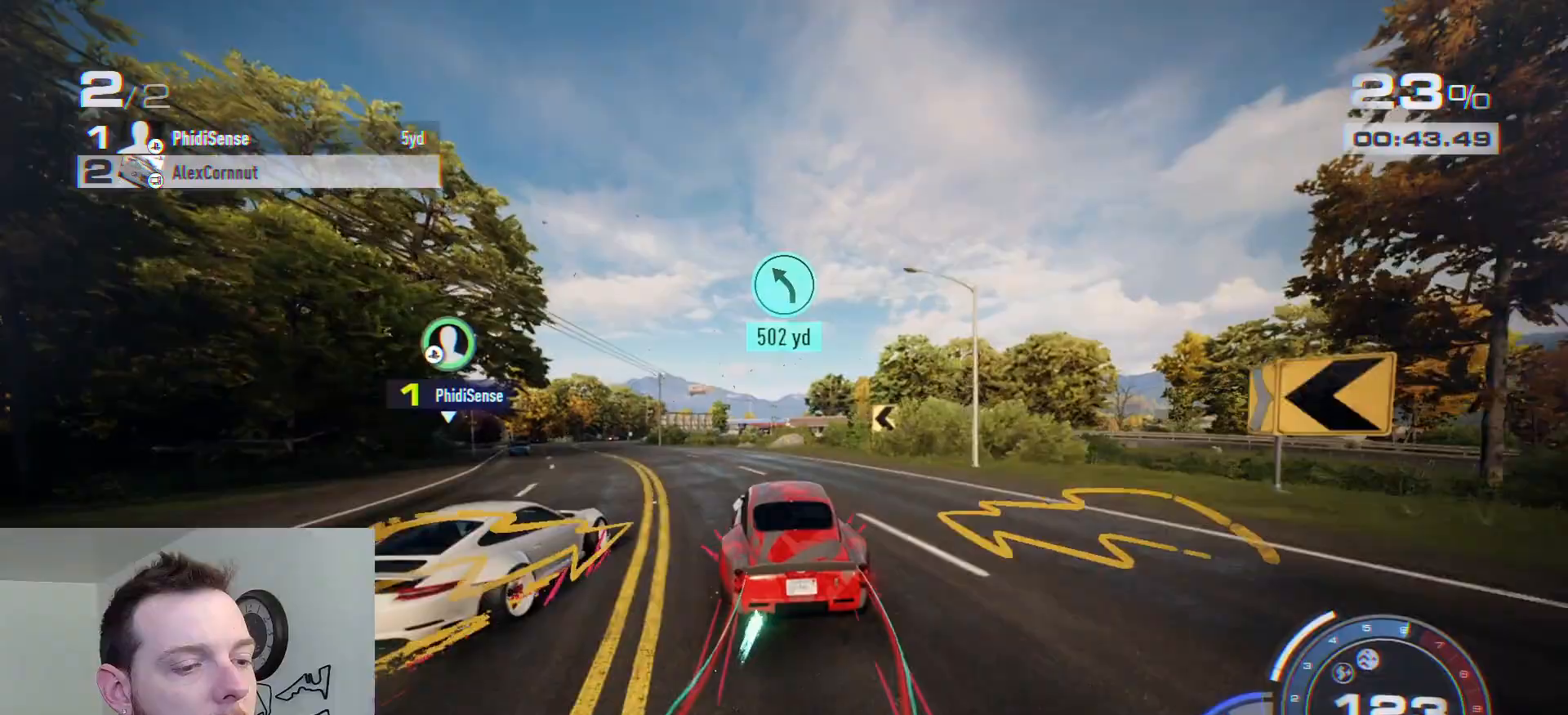
{"buttons": ["A", "R2"], "left_stick": "left", "right_stick": "center", "events": []}
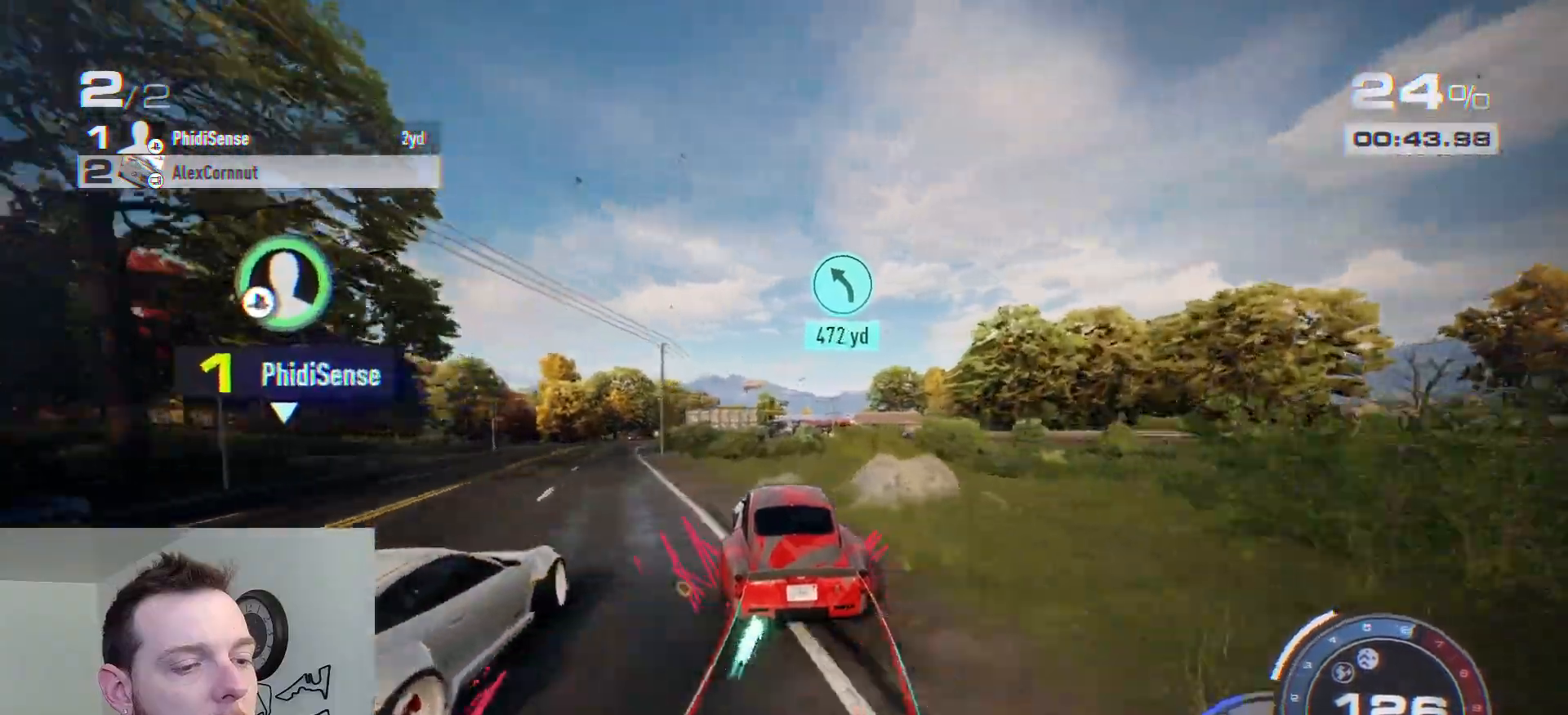
{"buttons": ["A", "R2"], "left_stick": "left", "right_stick": "center", "events": []}
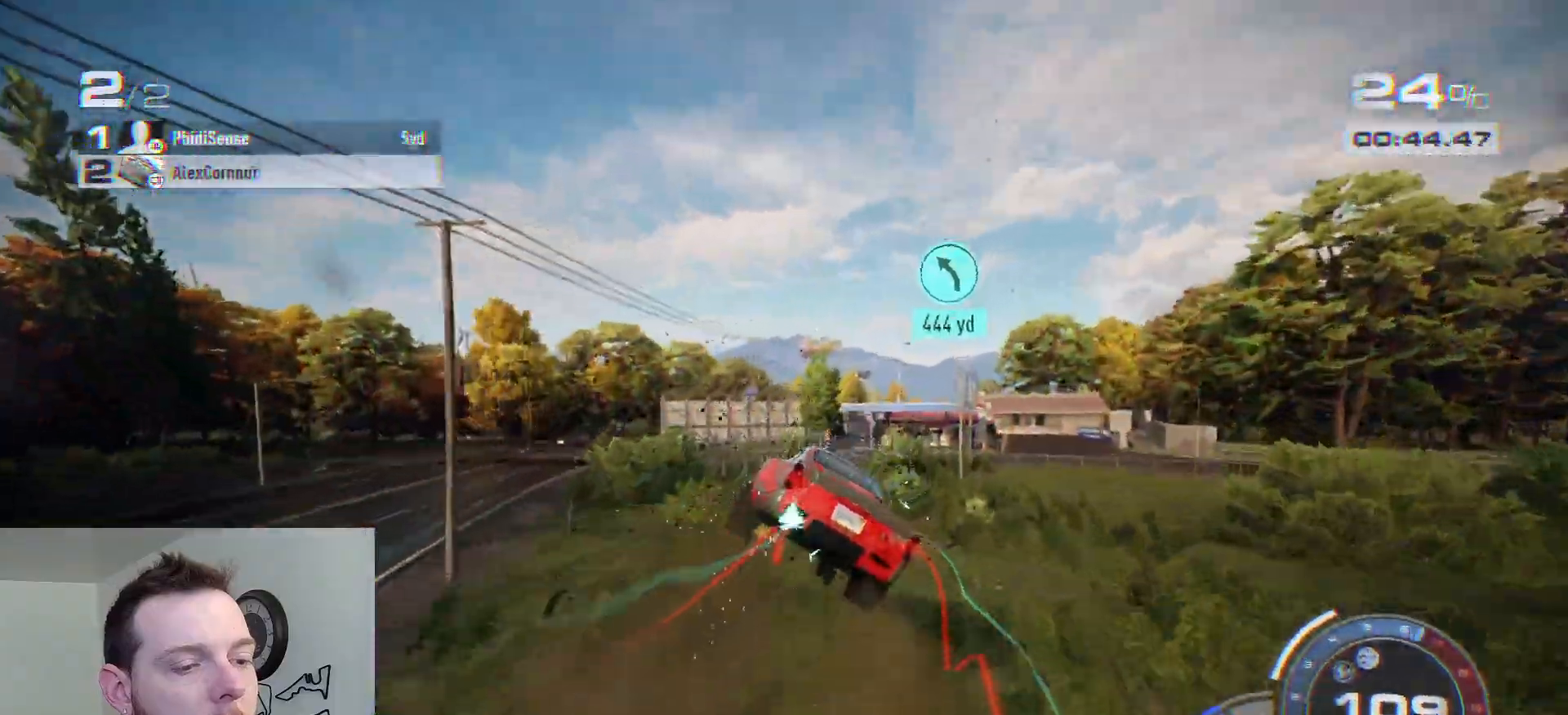
{"buttons": ["R2"], "left_stick": "down-left", "right_stick": "center", "events": [[183, "left_stick", "center"], [217, "A", "up"], [250, "left_stick", "down-right"], [450, "left_stick", "down-left"]]}
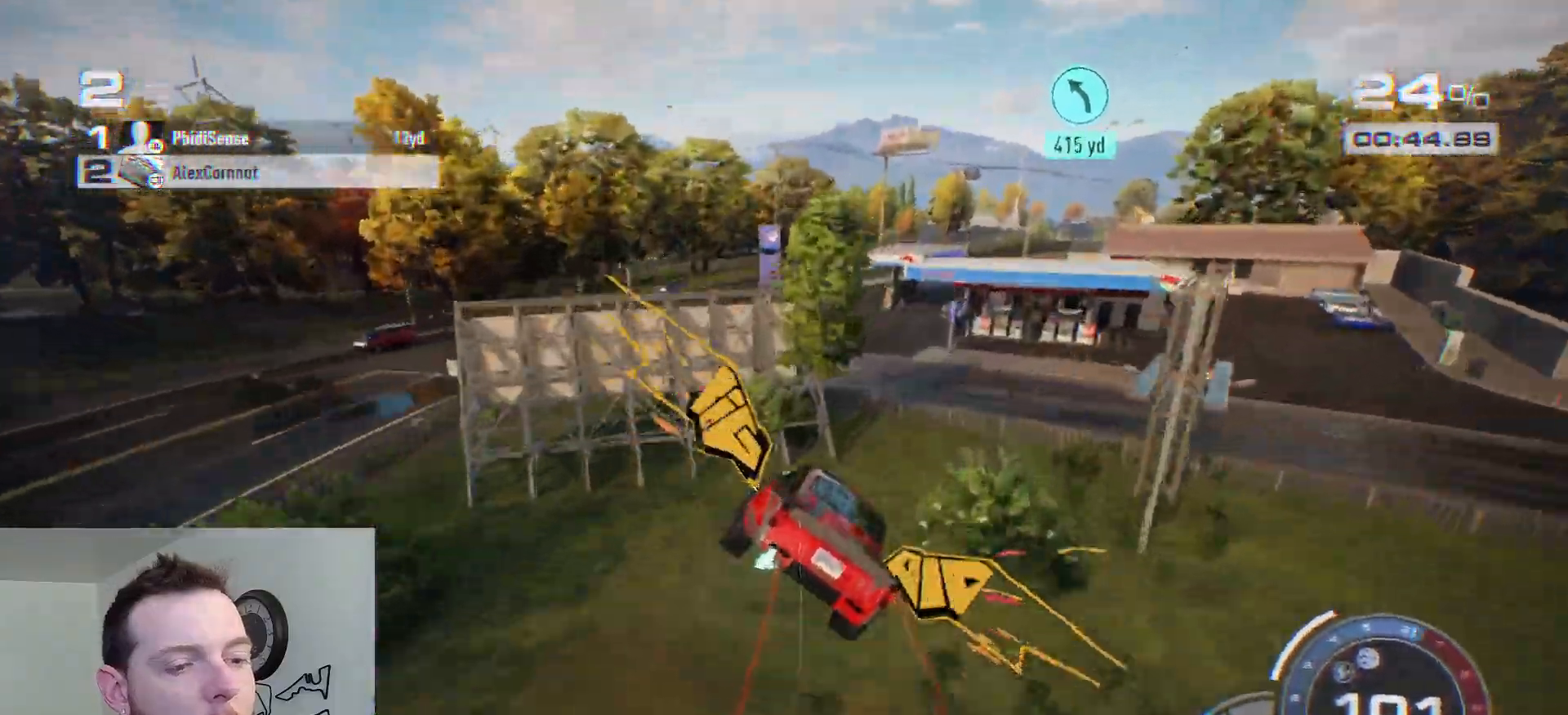
{"buttons": ["R2"], "left_stick": "center", "right_stick": "center", "events": [[333, "left_stick", "center"]]}
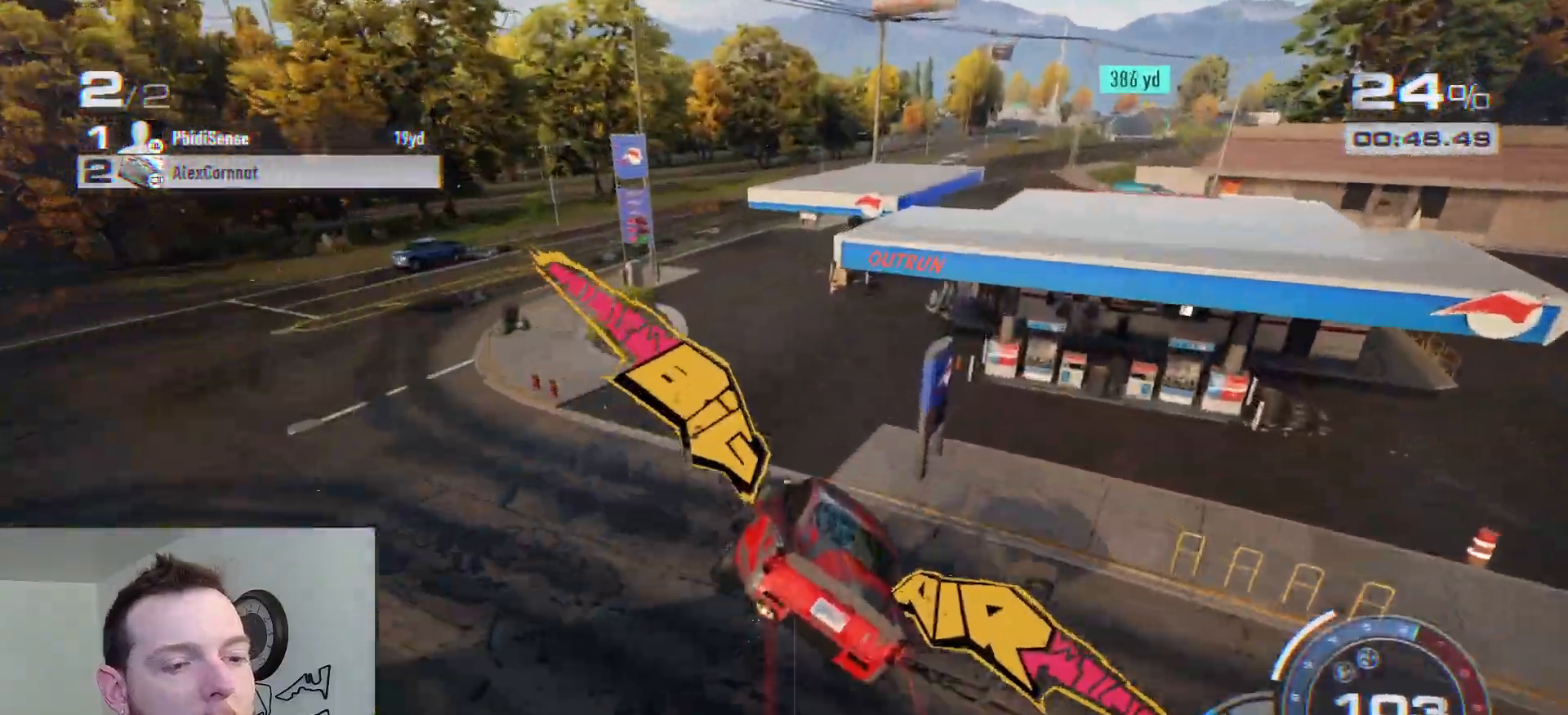
{"buttons": ["R2"], "left_stick": "center", "right_stick": "center", "events": []}
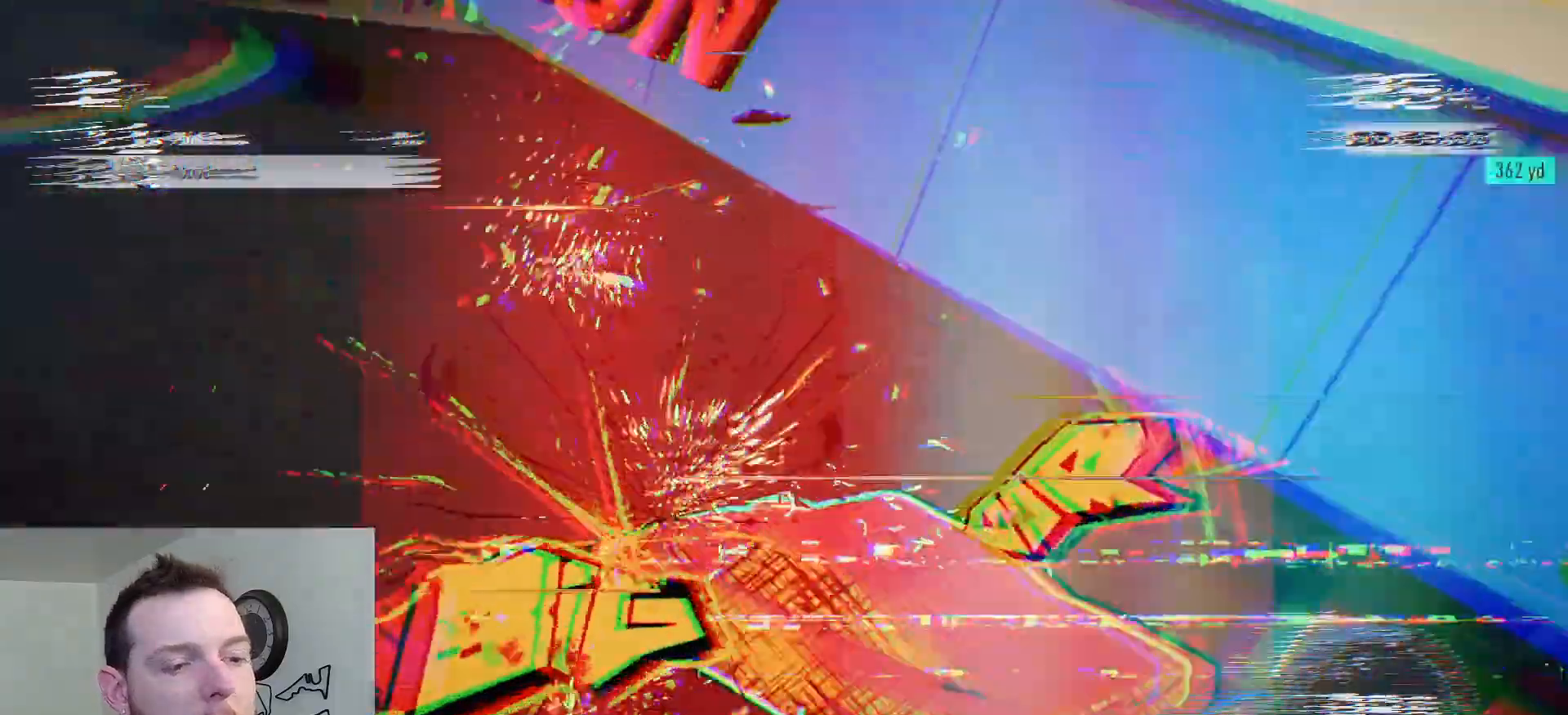
{"buttons": ["R2"], "left_stick": "center", "right_stick": "center", "events": []}
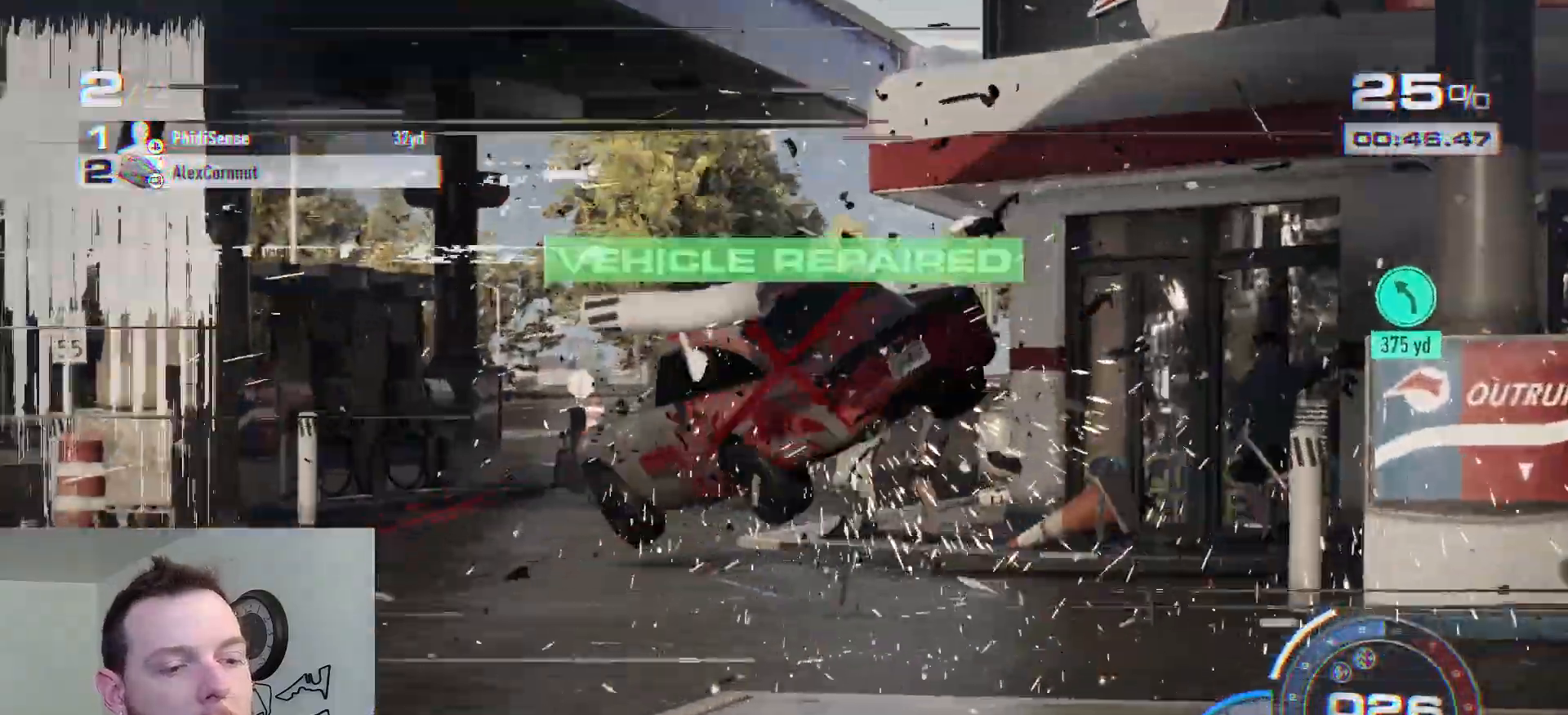
{"buttons": ["R2"], "left_stick": "center", "right_stick": "center", "events": []}
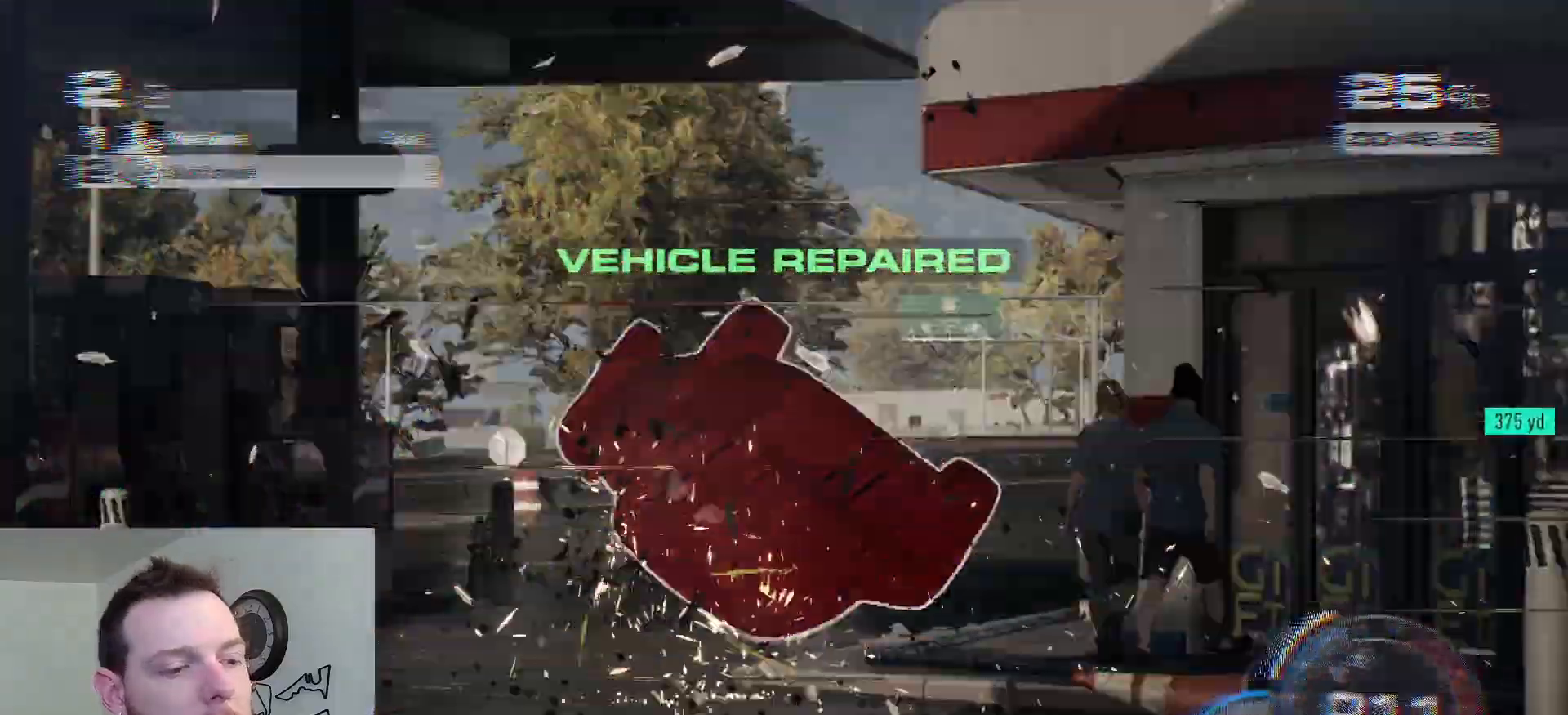
{"buttons": ["A", "R2"], "left_stick": "center", "right_stick": "center", "events": [[200, "R1", "down"], [333, "R1", "up"], [433, "A", "down"]]}
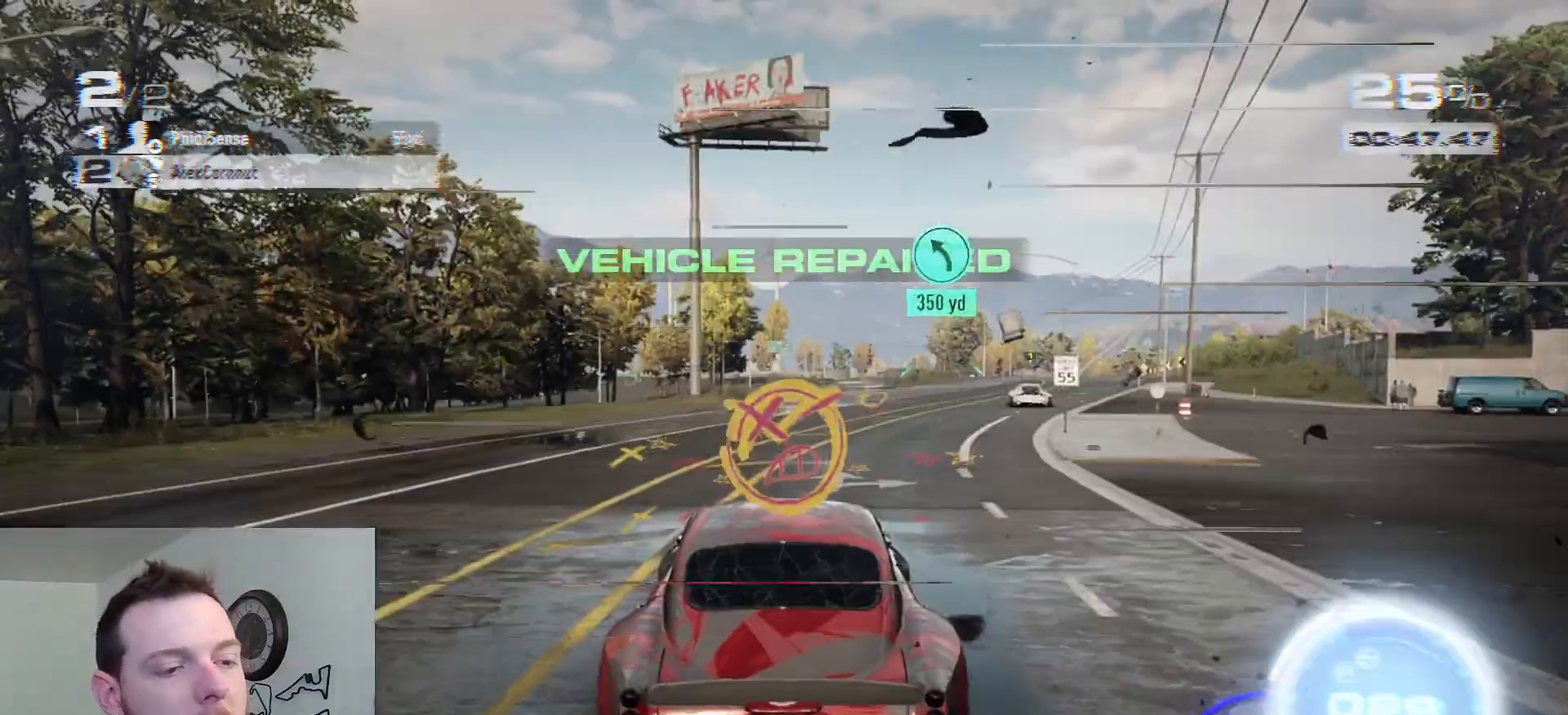
{"buttons": ["A", "R2"], "left_stick": "center", "right_stick": "center", "events": [[150, "left_stick", "right"], [367, "R1", "down"], [483, "R1", "up"], [500, "left_stick", "center"]]}
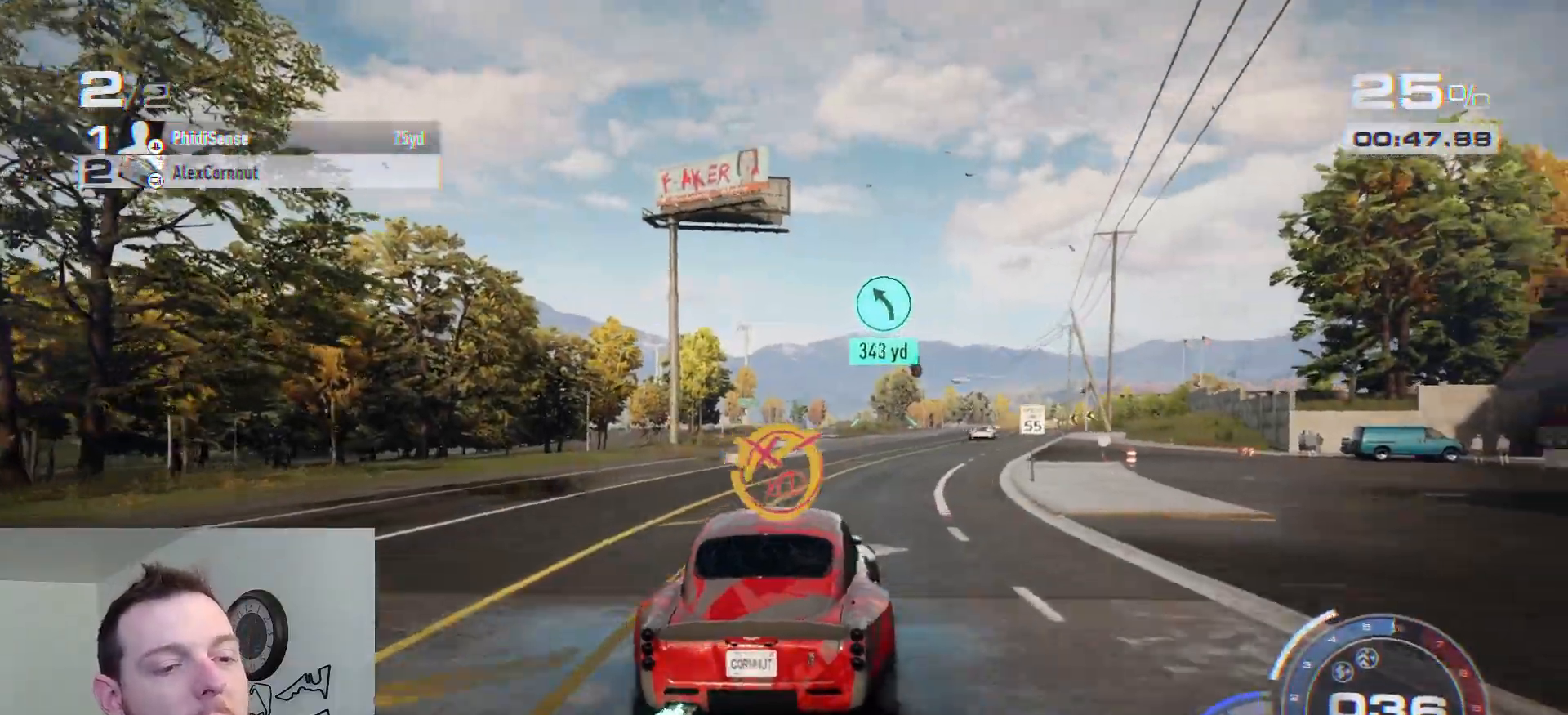
{"buttons": ["A", "R2"], "left_stick": "right", "right_stick": "center", "events": [[233, "left_stick", "right"]]}
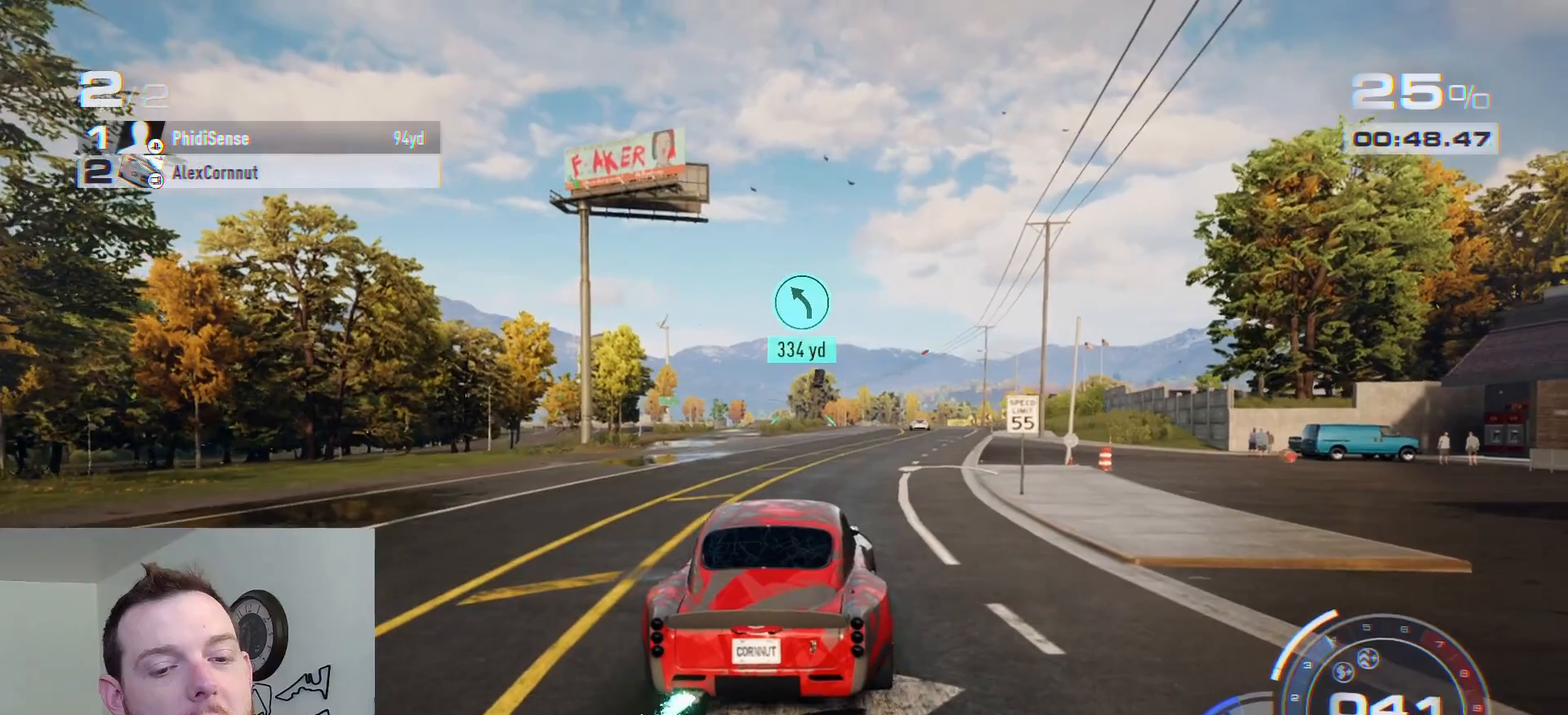
{"buttons": ["A", "R2"], "left_stick": "center", "right_stick": "center", "events": [[33, "left_stick", "center"], [383, "left_stick", "right"], [467, "left_stick", "center"]]}
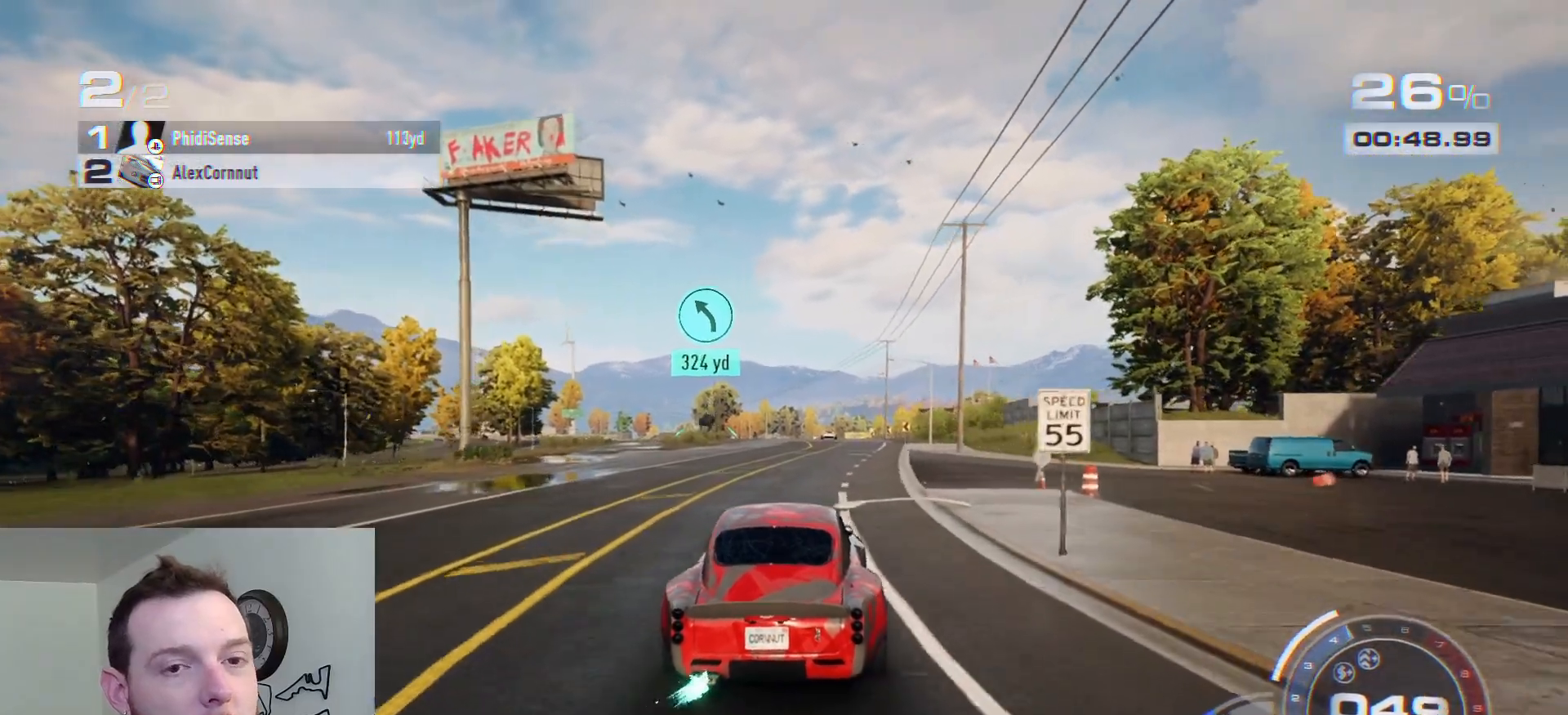
{"buttons": ["A", "R2"], "left_stick": "center", "right_stick": "center", "events": []}
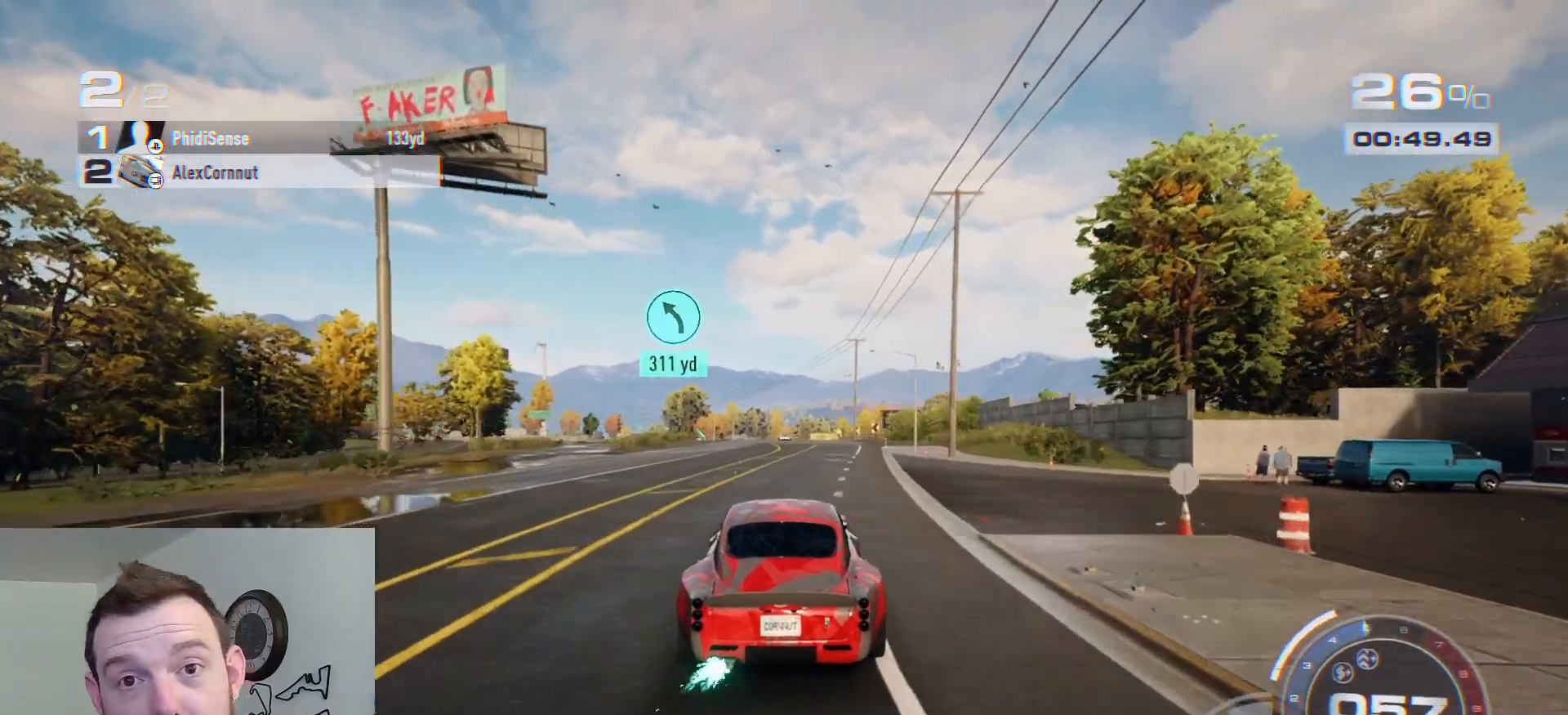
{"buttons": ["A", "R2"], "left_stick": "center", "right_stick": "center", "events": []}
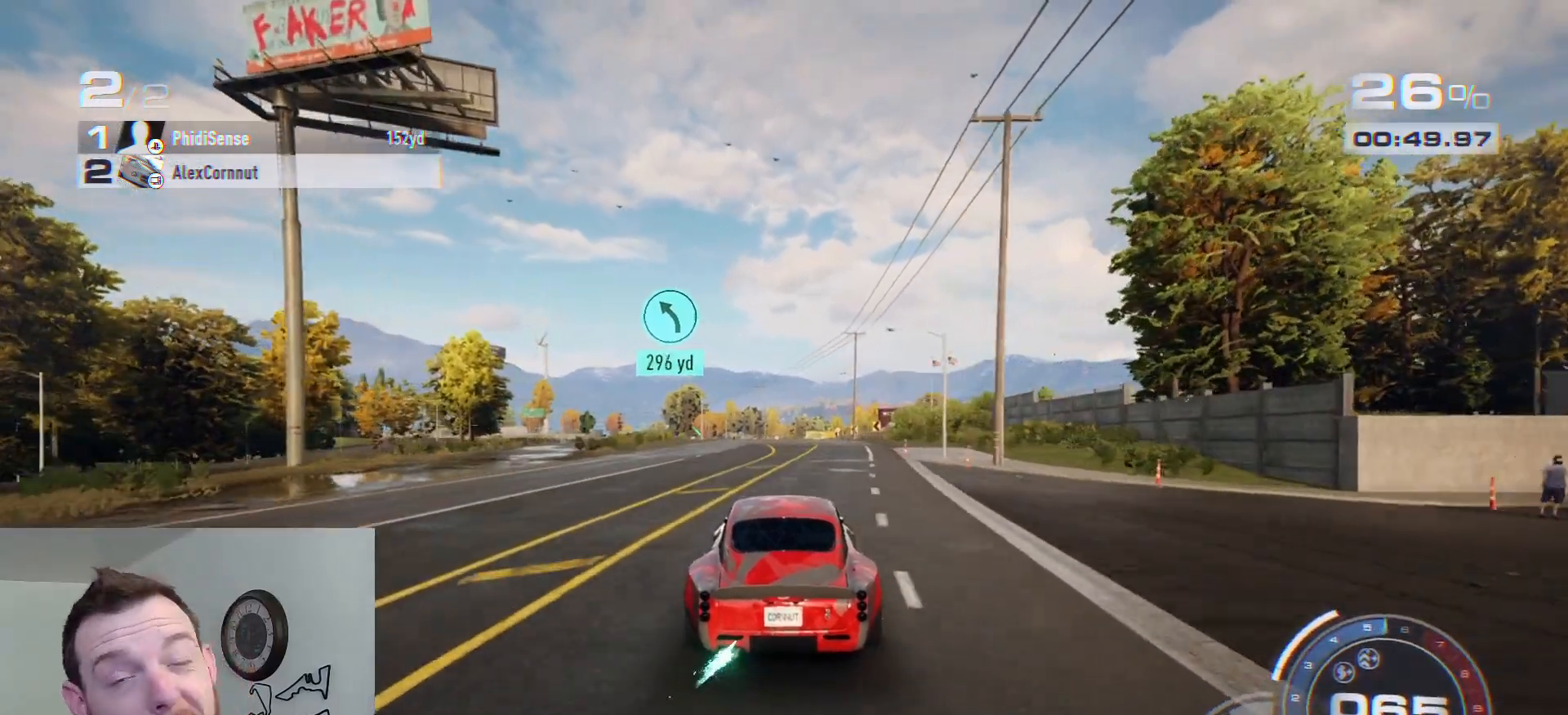
{"buttons": ["A", "R2"], "left_stick": "center", "right_stick": "center", "events": []}
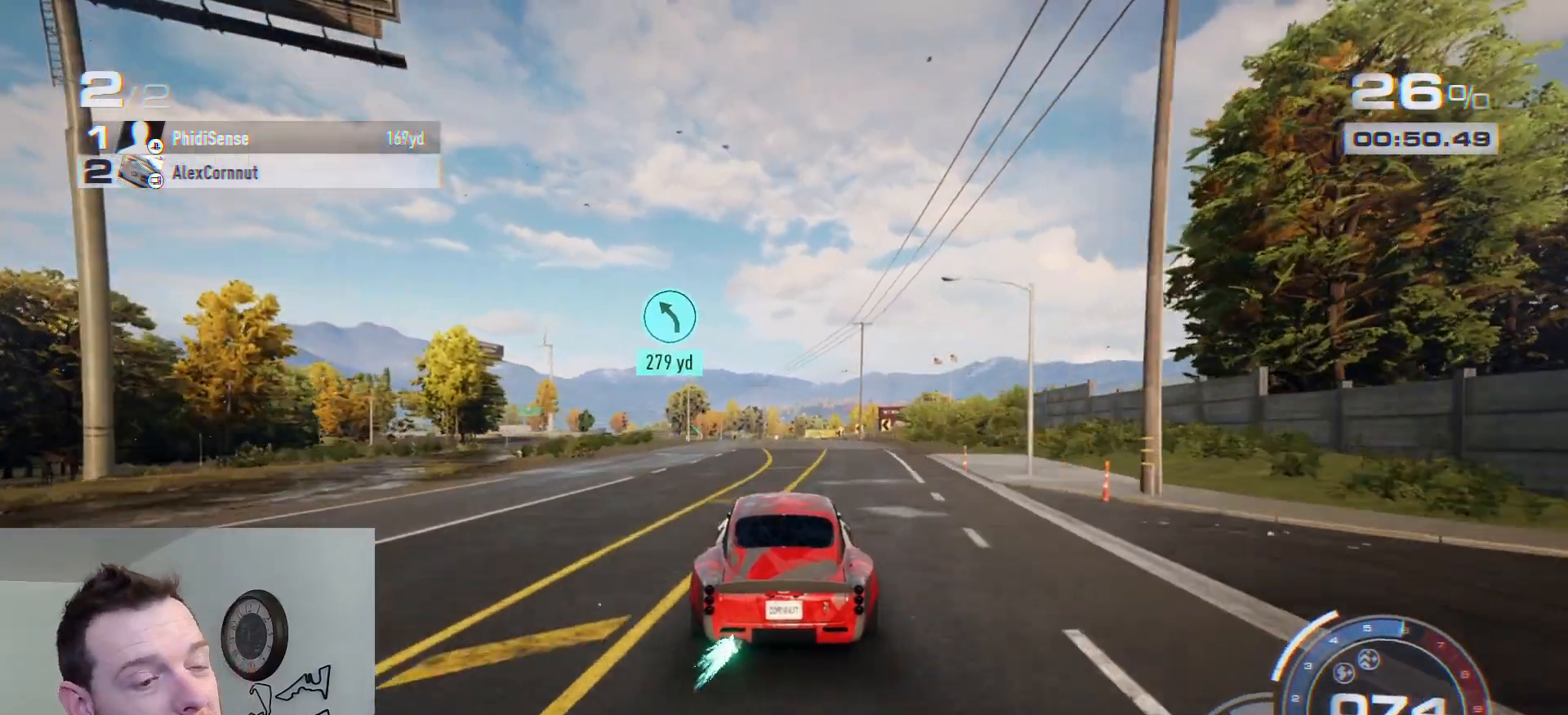
{"buttons": ["A", "R2"], "left_stick": "center", "right_stick": "center", "events": [[183, "left_stick", "right"], [283, "left_stick", "center"]]}
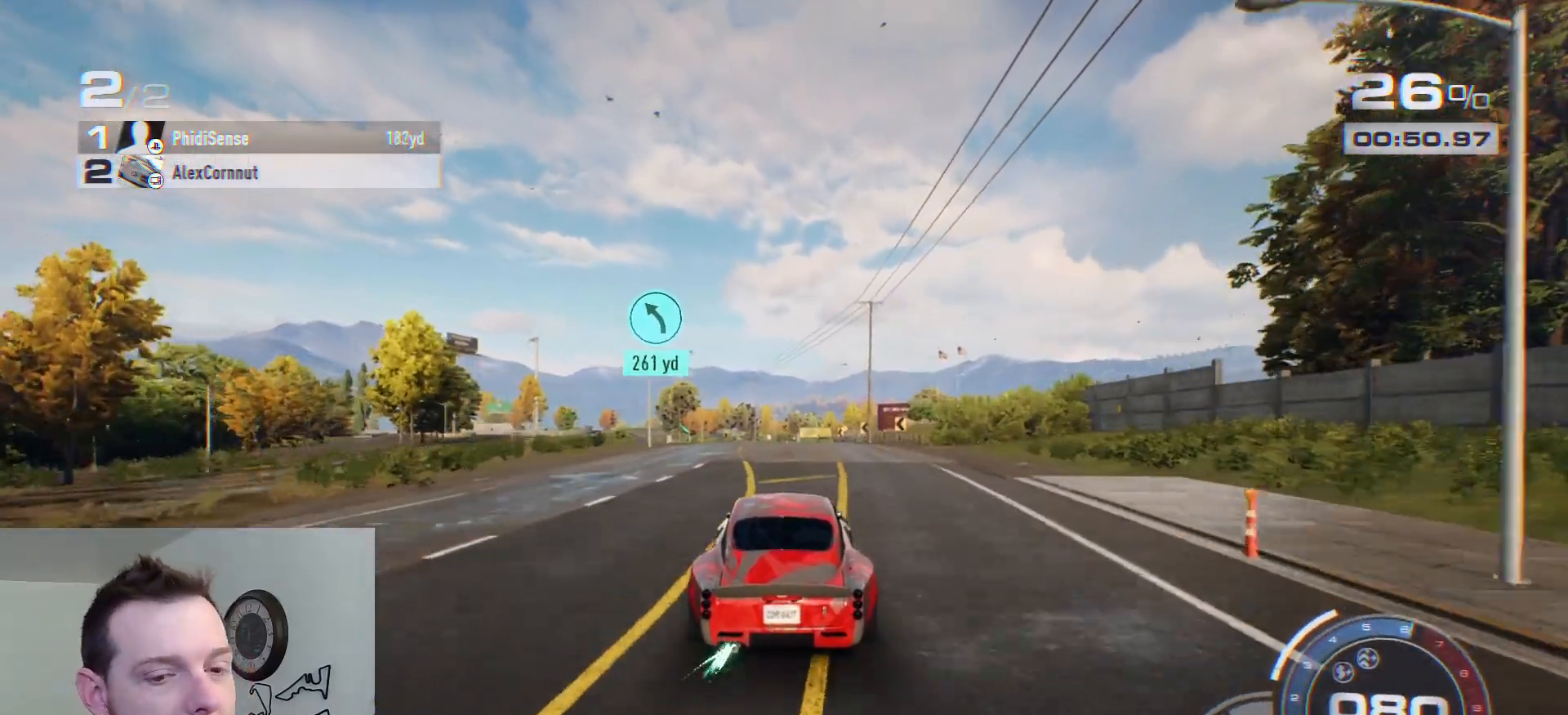
{"buttons": ["R1", "R2"], "left_stick": "center", "right_stick": "center", "events": [[233, "A", "up"], [400, "R1", "down"]]}
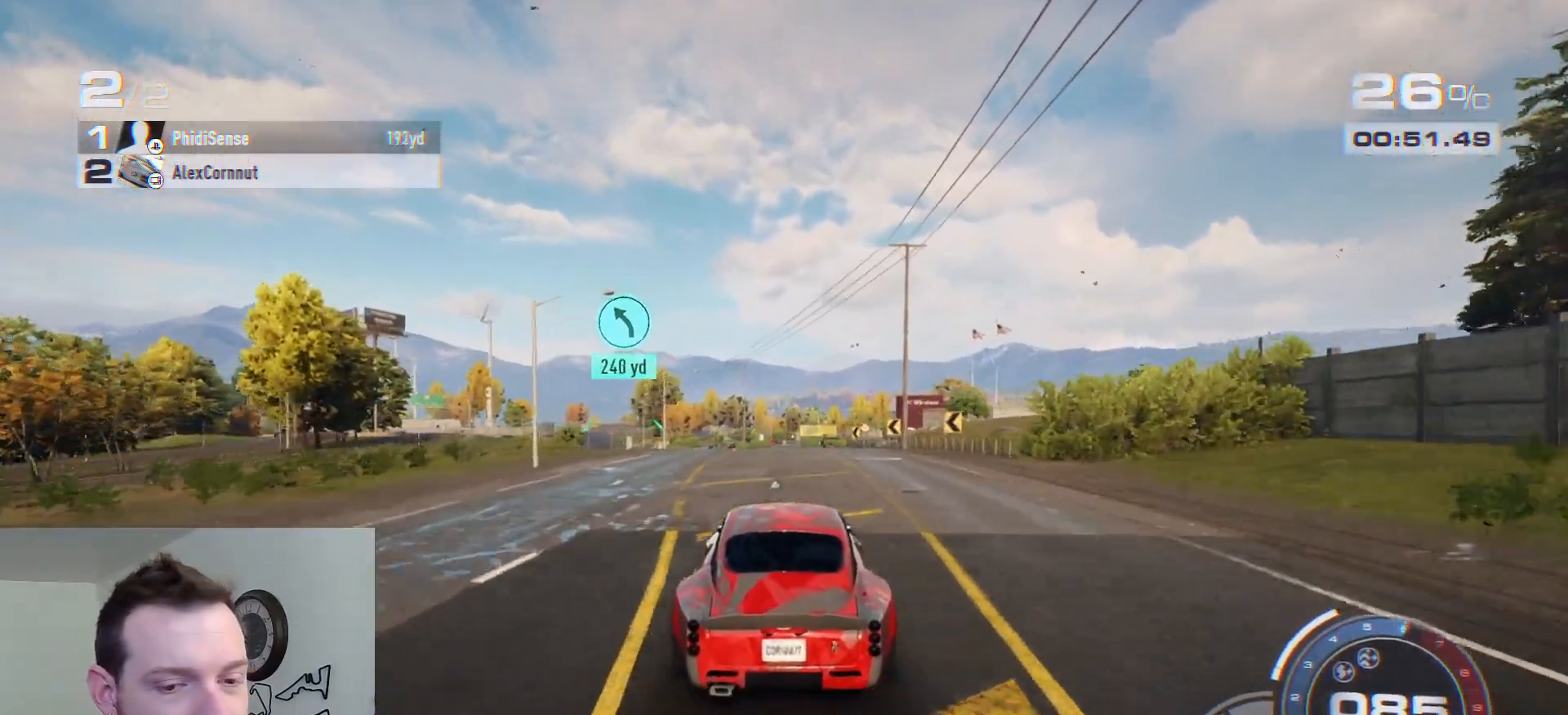
{"buttons": ["R2"], "left_stick": "left", "right_stick": "center", "events": [[33, "R1", "up"], [100, "left_stick", "left"]]}
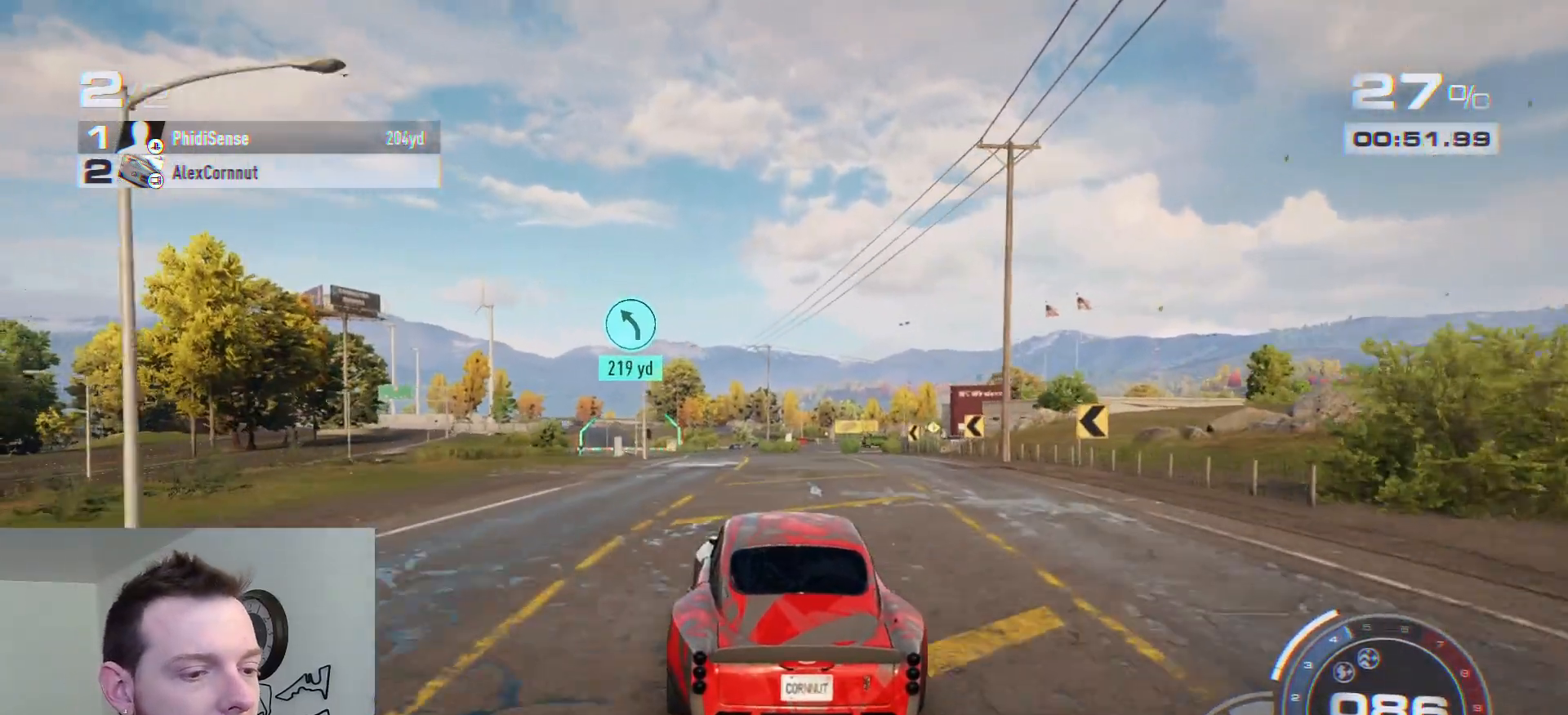
{"buttons": ["R2"], "left_stick": "center", "right_stick": "center", "events": [[133, "left_stick", "center"]]}
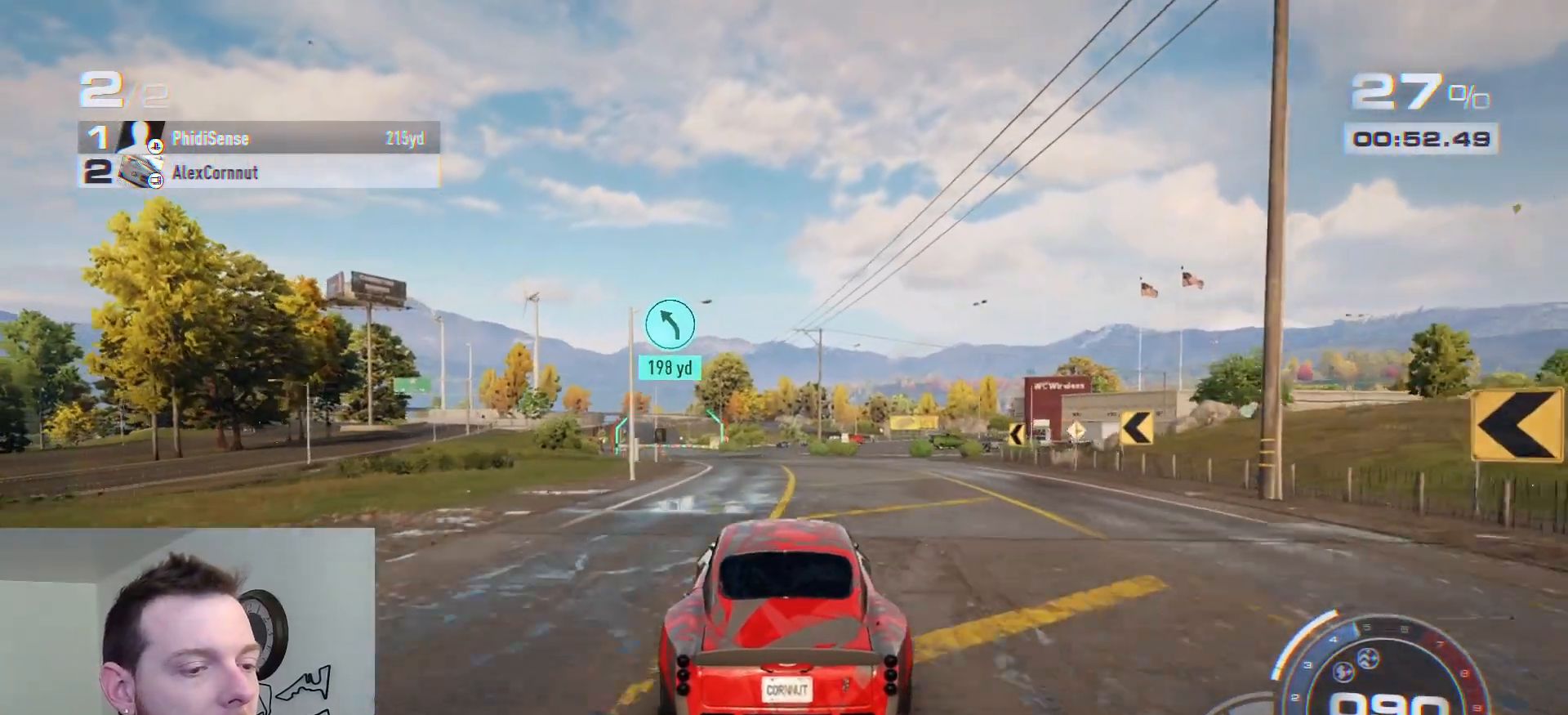
{"buttons": ["R2"], "left_stick": "center", "right_stick": "center", "events": []}
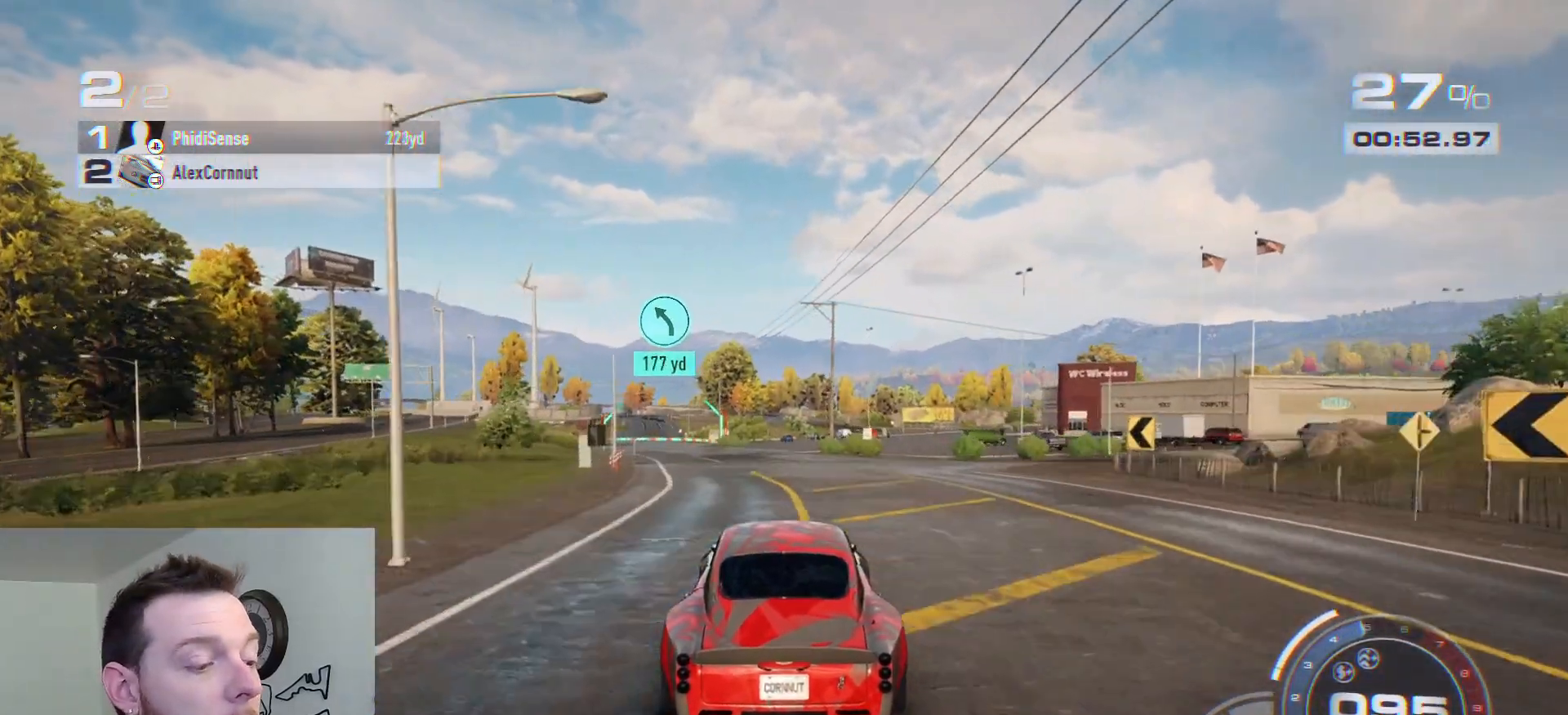
{"buttons": ["R2"], "left_stick": "left", "right_stick": "center", "events": [[183, "left_stick", "left"]]}
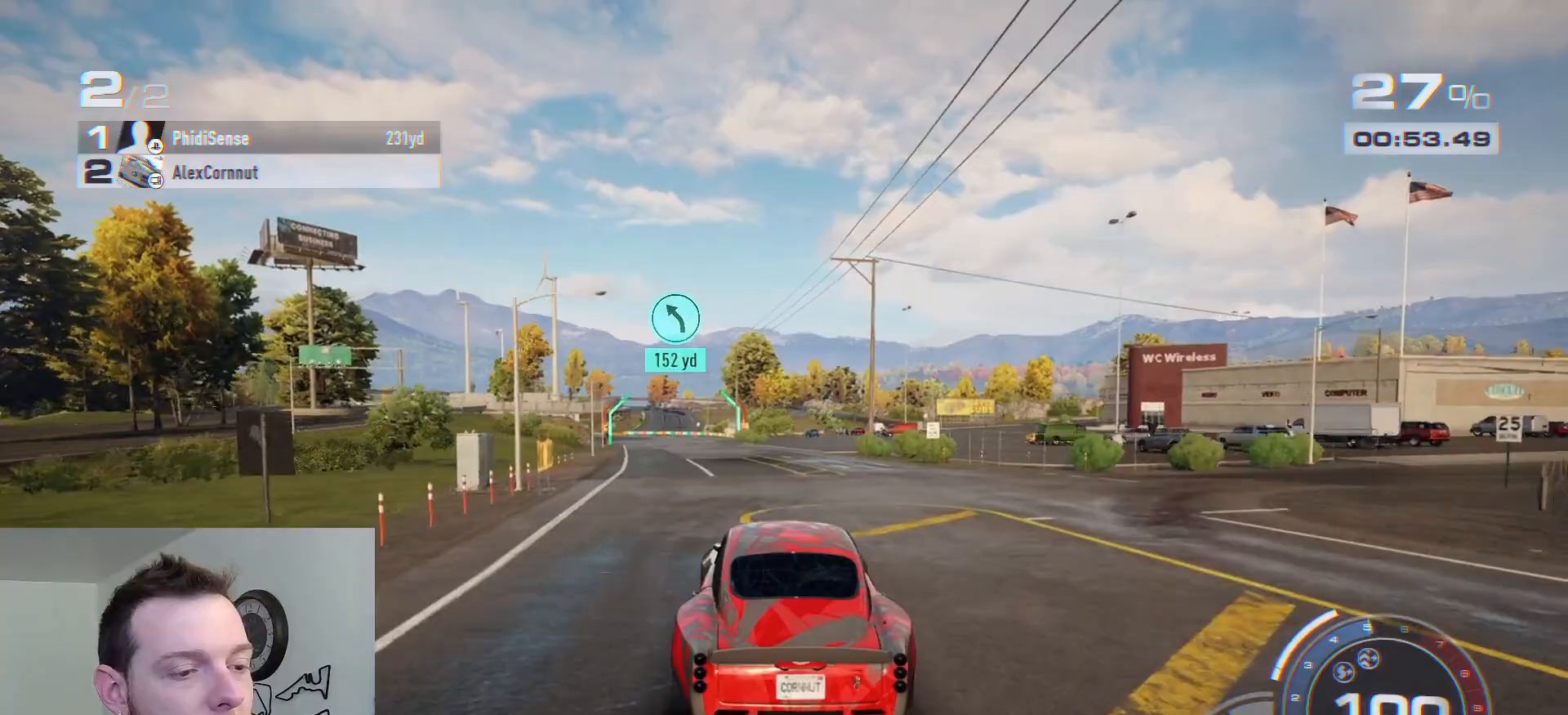
{"buttons": ["A", "R2"], "left_stick": "center", "right_stick": "center", "events": [[283, "A", "down"], [300, "left_stick", "center"]]}